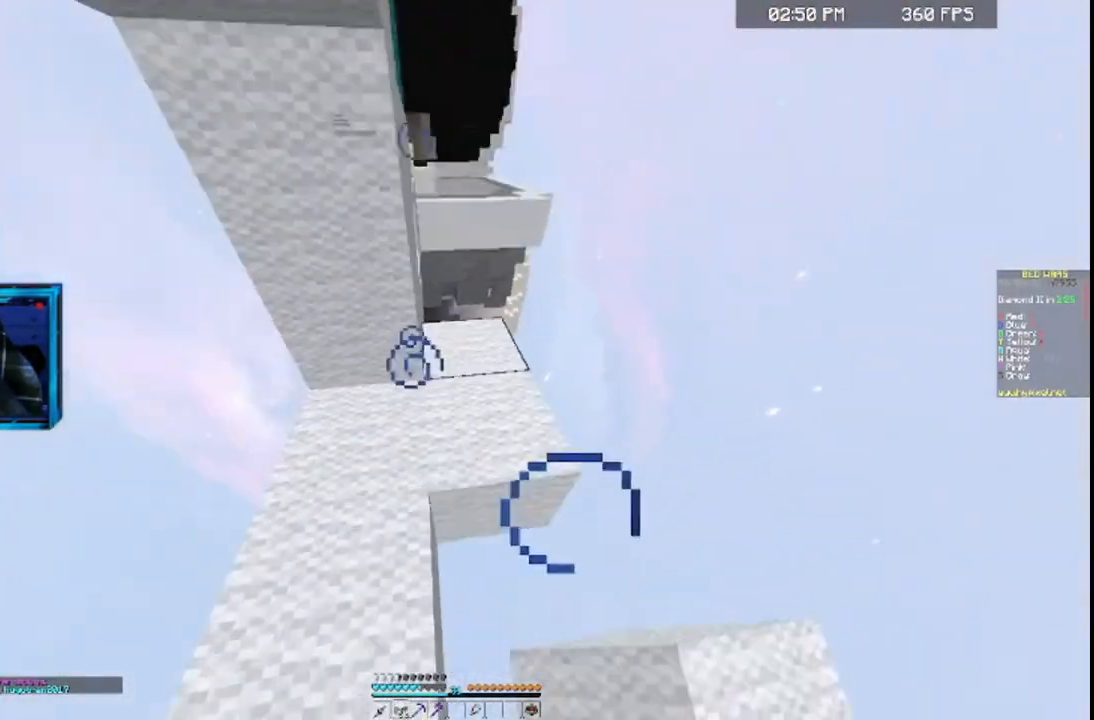
Gameplay with keyboard and mouse; each line is a JSON object with the keys and mouse buttons held at the frame after it. "events" lists presses ("down") and releases ("up") of "a", "d", "s", "space", "w", "mouse_left" and "mouse_right" between this image and that frame as [ms after this image, input, new state], when the widget could be followed in between. "mouse_left", "mouse_right" = the "left", "right" buttons of the "mouse" list. No other keys are recorded. Fast repeated clicks can show as one long hold. Mouse movement is not recorded.
{"keys": ["w"], "mouse": [], "events": [[67, "w", "down"], [200, "mouse_left", "down"], [400, "mouse_left", "up"]]}
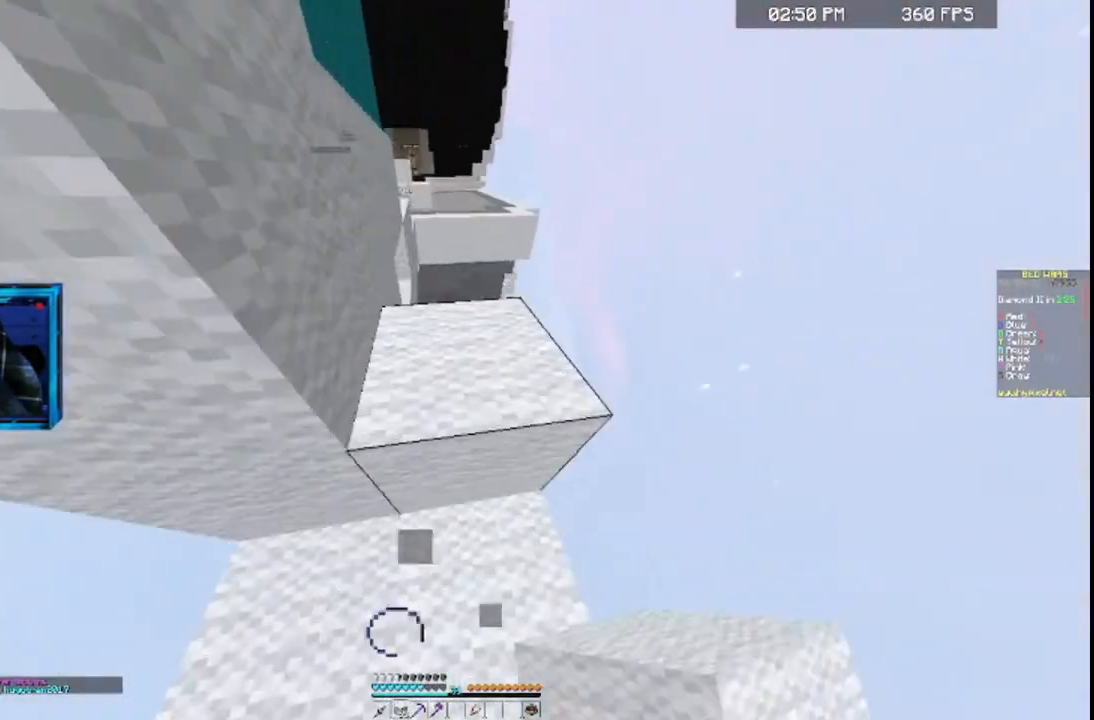
{"keys": ["d", "w"], "mouse": [], "events": [[100, "space", "down"], [300, "d", "down"], [367, "space", "up"]]}
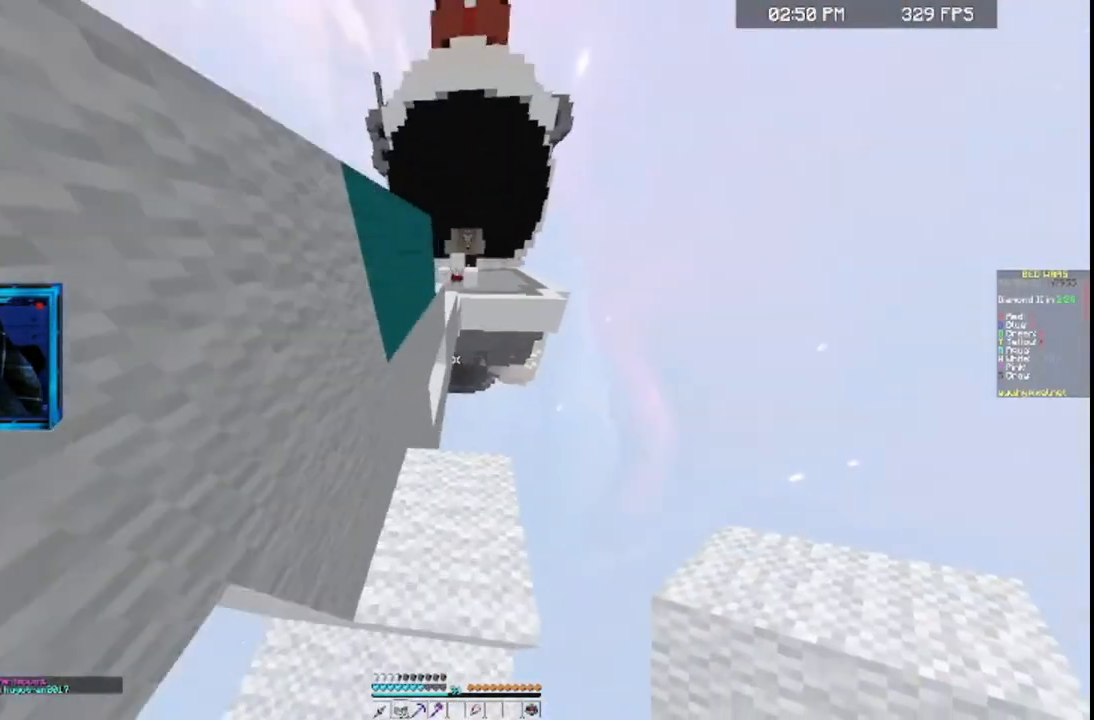
{"keys": ["s"], "mouse": ["left"], "events": [[67, "d", "up"], [100, "w", "up"], [267, "mouse_left", "down"], [267, "s", "down"], [400, "mouse_left", "up"], [467, "mouse_left", "down"]]}
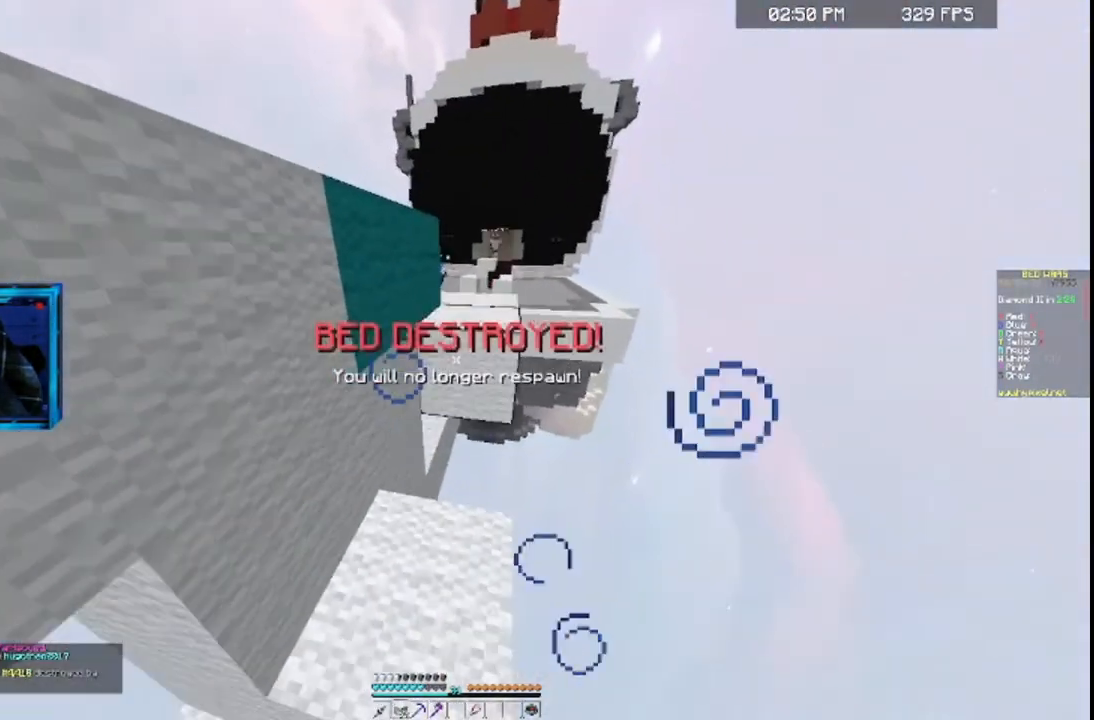
{"keys": ["space", "w"], "mouse": [], "events": [[67, "s", "up"], [300, "mouse_left", "up"], [367, "space", "down"], [367, "w", "down"]]}
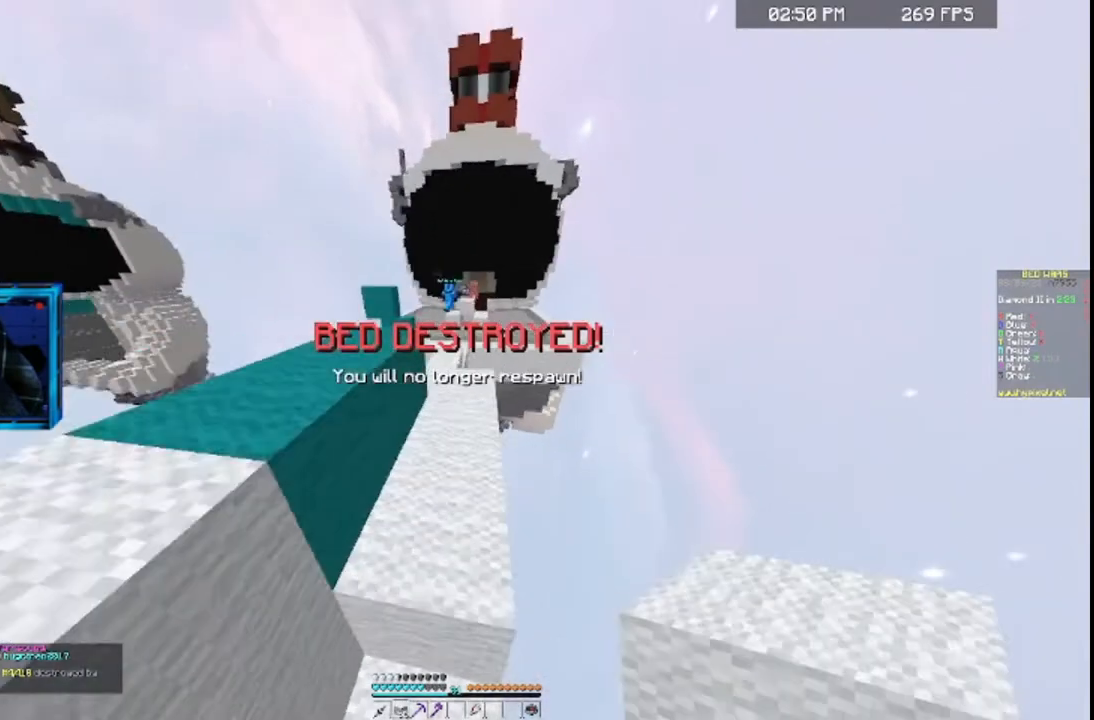
{"keys": ["a", "w"], "mouse": [], "events": [[67, "d", "down"], [67, "space", "up"], [367, "d", "up"], [500, "a", "down"]]}
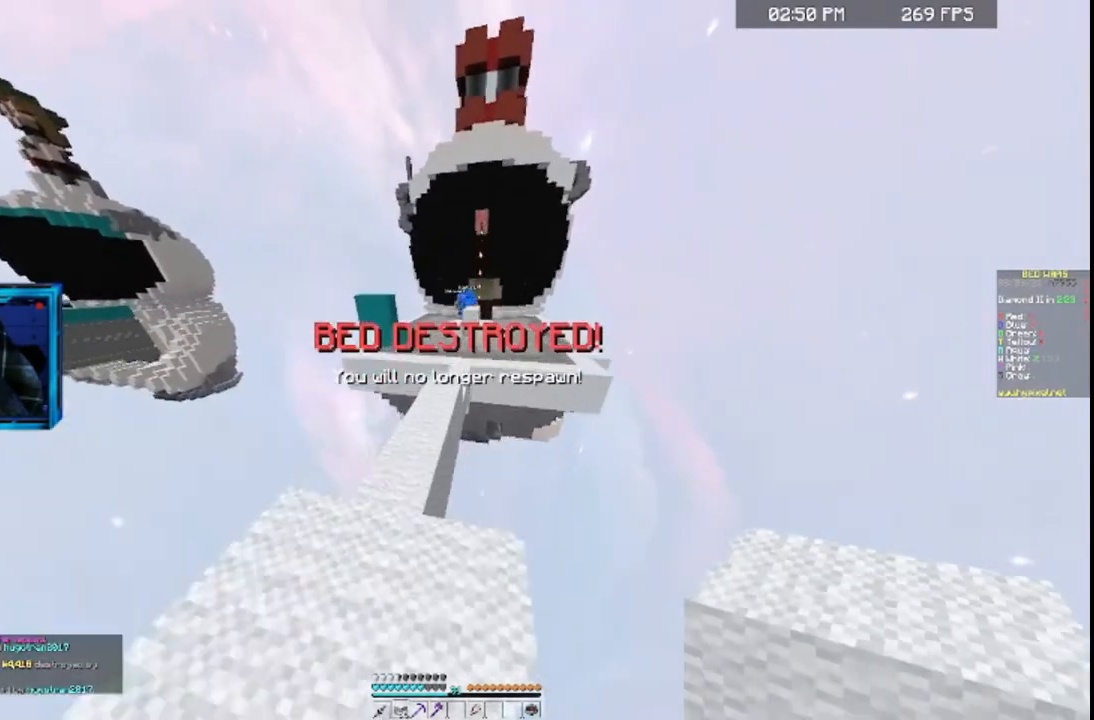
{"keys": ["w"], "mouse": [], "events": [[100, "space", "down"], [167, "a", "up"], [300, "space", "up"]]}
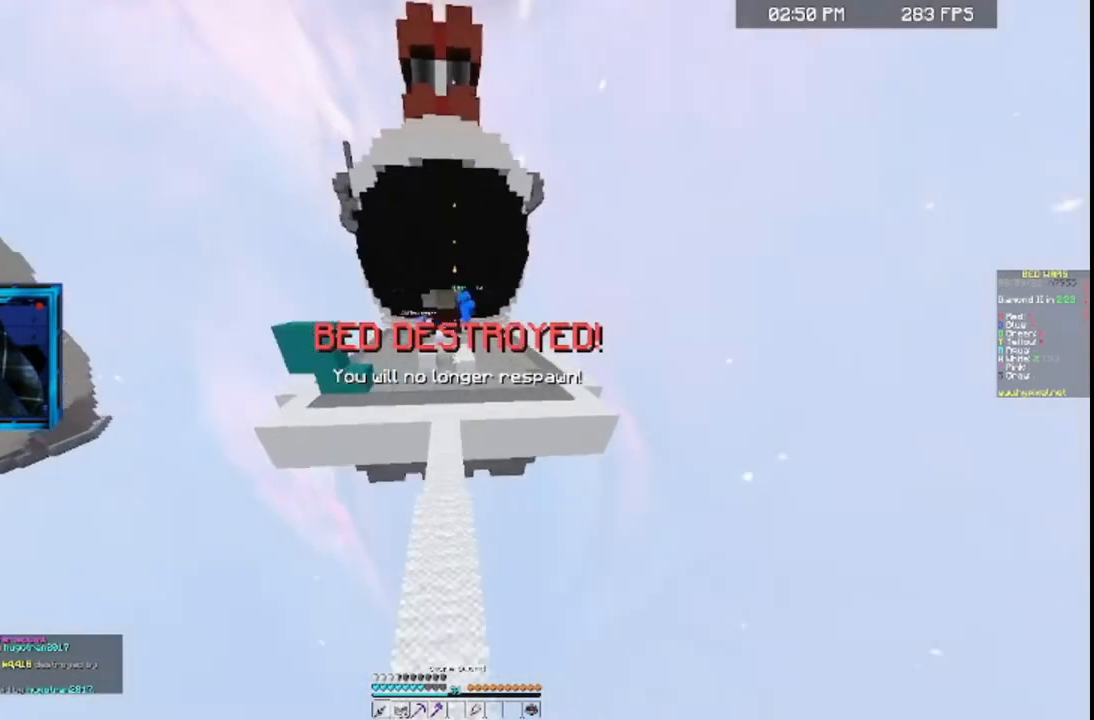
{"keys": ["w"], "mouse": [], "events": [[200, "space", "down"], [467, "space", "up"]]}
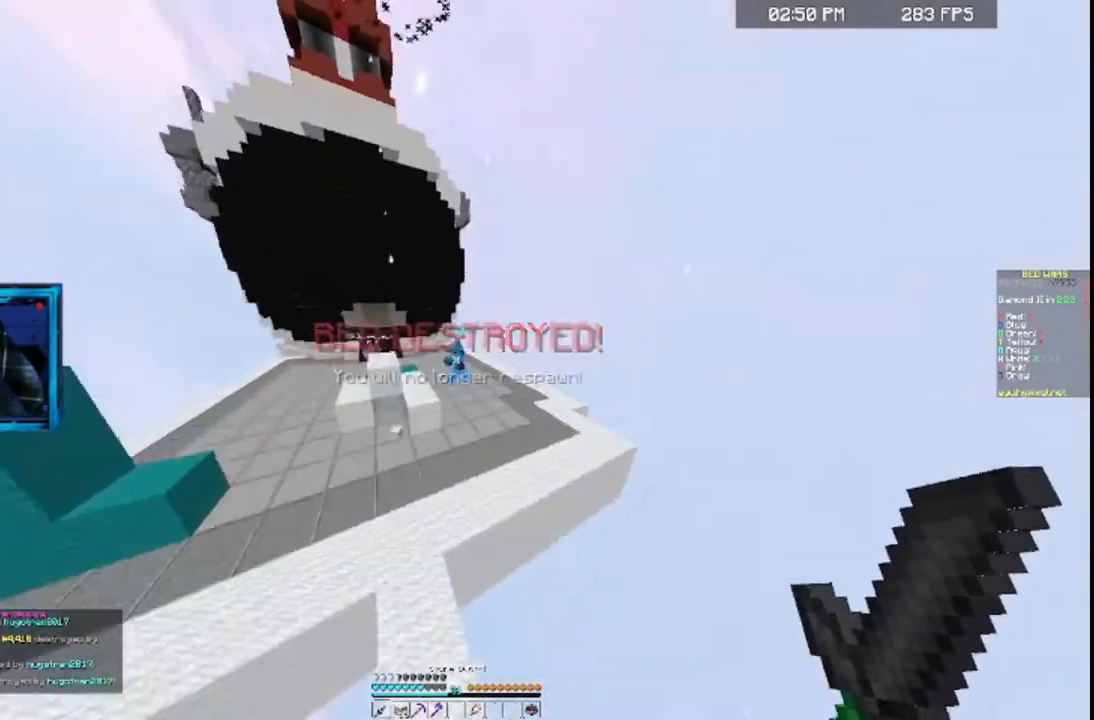
{"keys": ["space", "w"], "mouse": [], "events": [[400, "space", "down"]]}
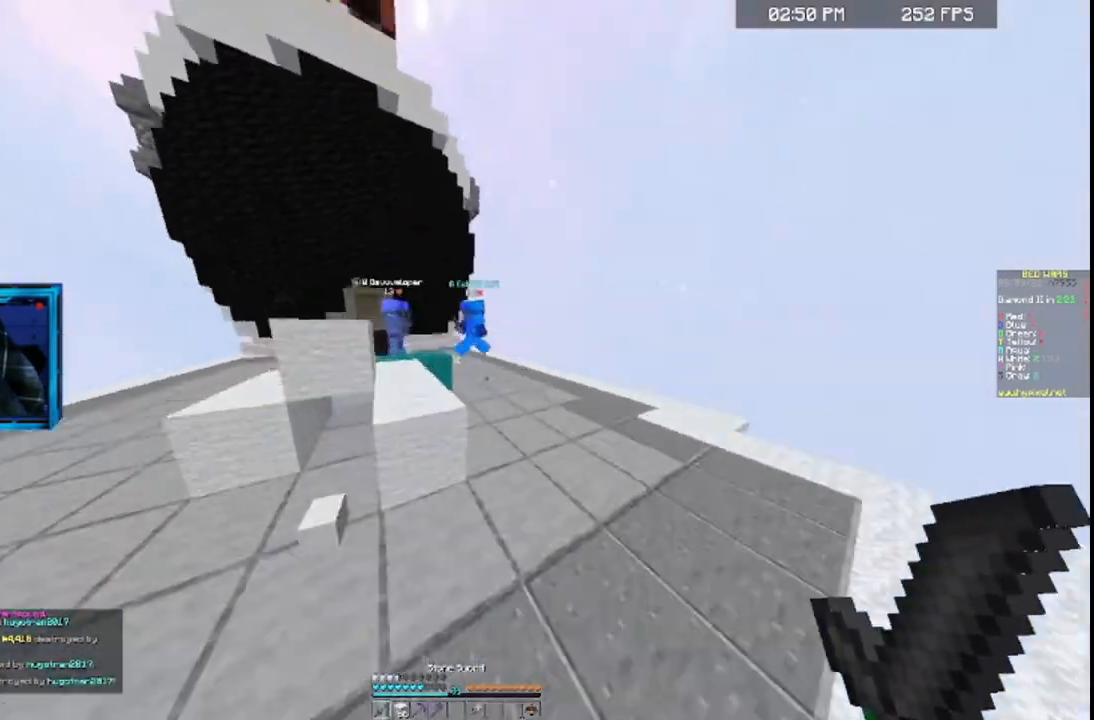
{"keys": ["w"], "mouse": ["right"], "events": [[100, "a", "down"], [167, "space", "up"], [267, "a", "up"], [400, "mouse_right", "down"]]}
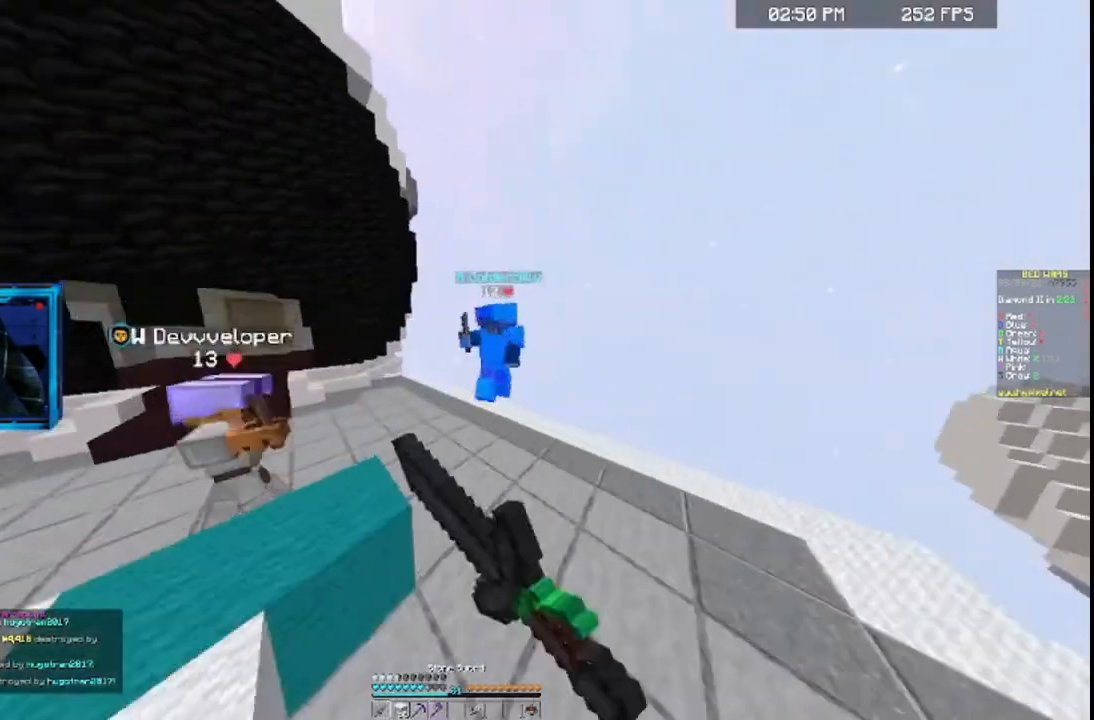
{"keys": ["a", "w"], "mouse": ["right"], "events": [[167, "d", "down"], [367, "d", "up"], [400, "a", "down"]]}
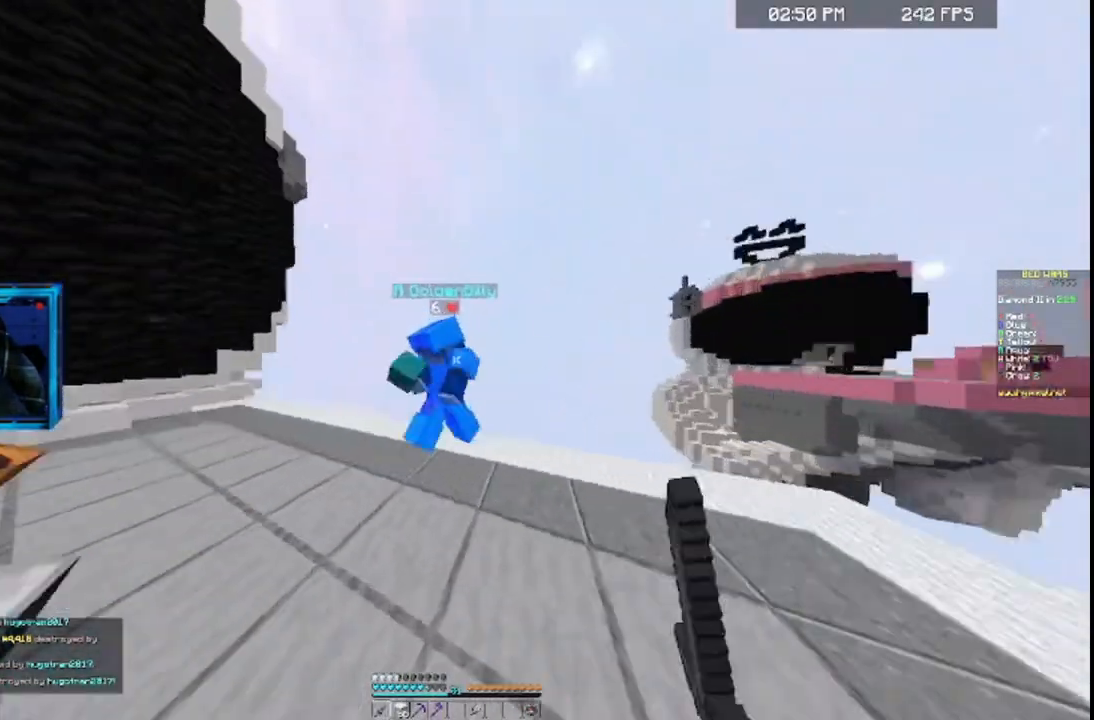
{"keys": ["a"], "mouse": ["right"], "events": [[67, "a", "up"], [167, "a", "down"], [367, "a", "up"], [467, "w", "up"], [500, "a", "down"]]}
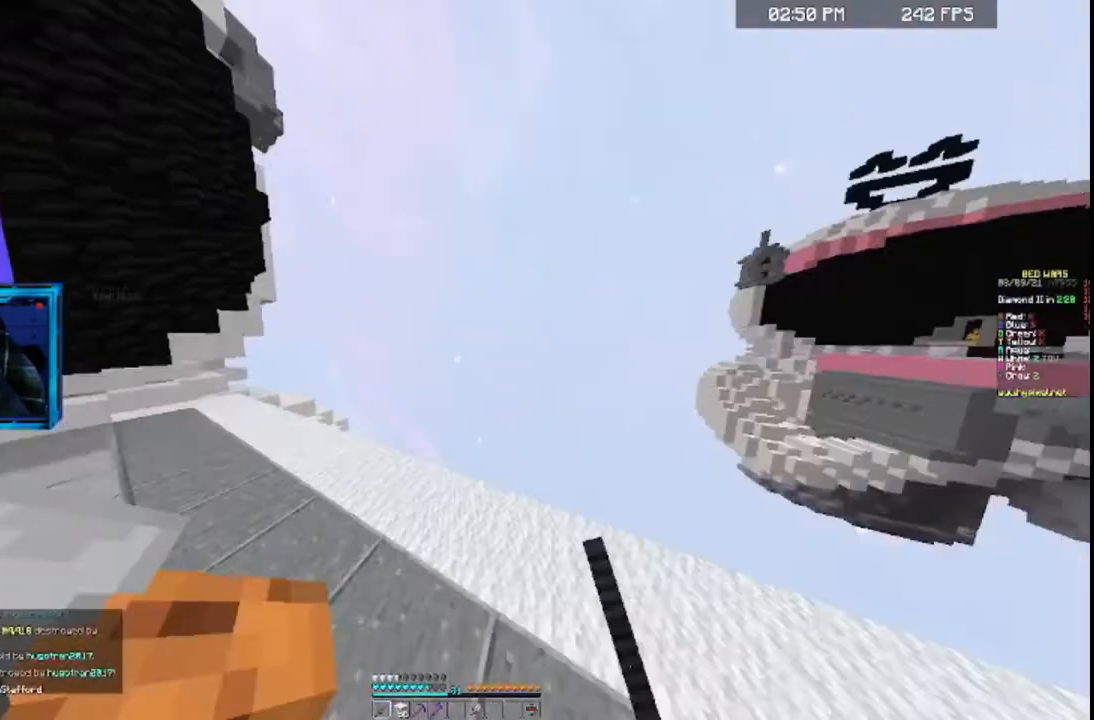
{"keys": ["w"], "mouse": [], "events": [[67, "mouse_right", "up"], [200, "w", "down"], [367, "a", "up"]]}
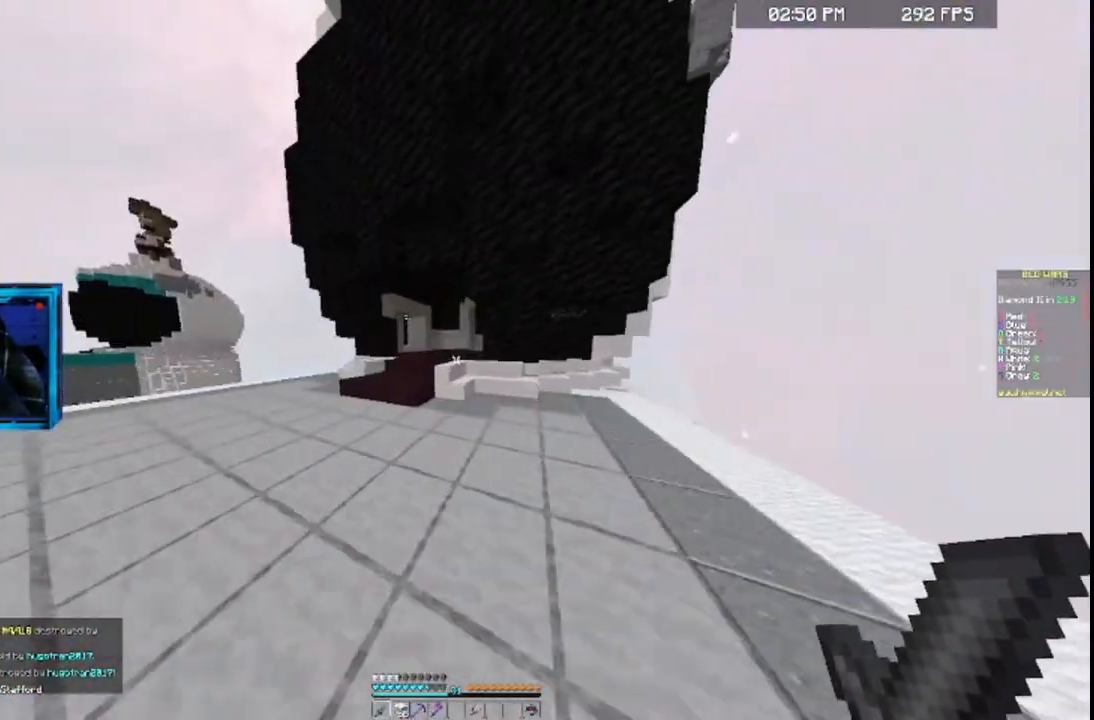
{"keys": ["a", "w"], "mouse": [], "events": [[167, "space", "down"], [367, "a", "down"], [367, "space", "up"]]}
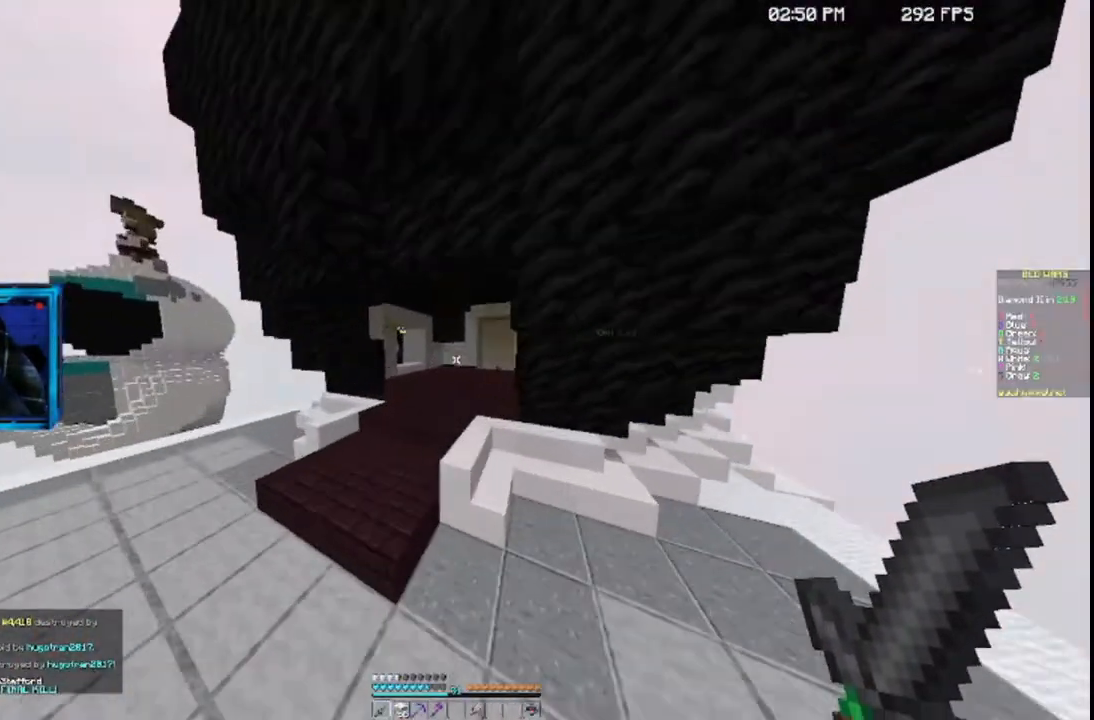
{"keys": ["space", "w"], "mouse": [], "events": [[167, "space", "down"], [467, "a", "up"]]}
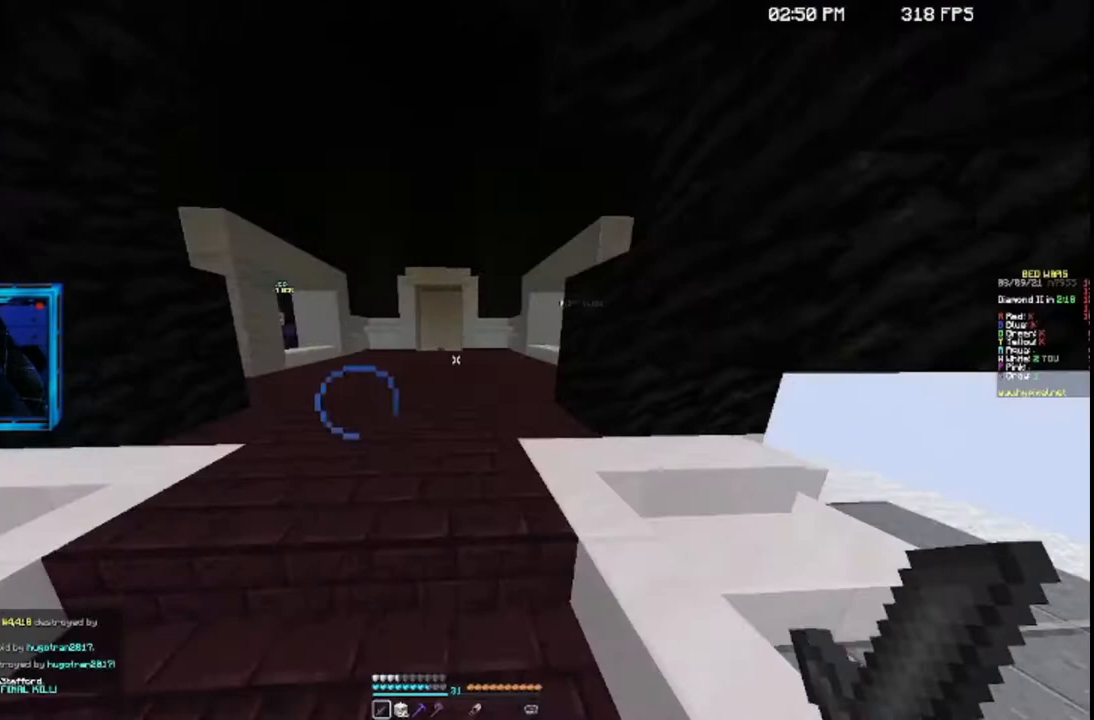
{"keys": ["w"], "mouse": [], "events": [[33, "space", "up"], [33, "w", "up"], [167, "w", "down"]]}
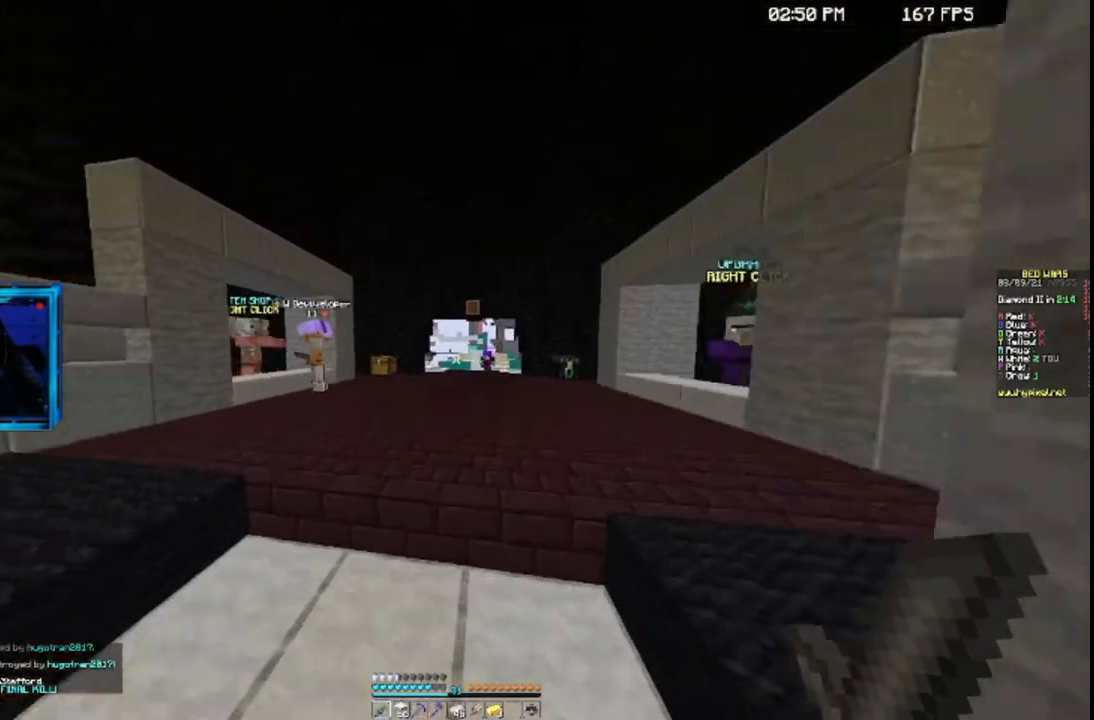
{"keys": ["w"], "mouse": [], "events": [[33, "space", "down"], [233, "a", "down"], [233, "space", "up"], [433, "a", "up"]]}
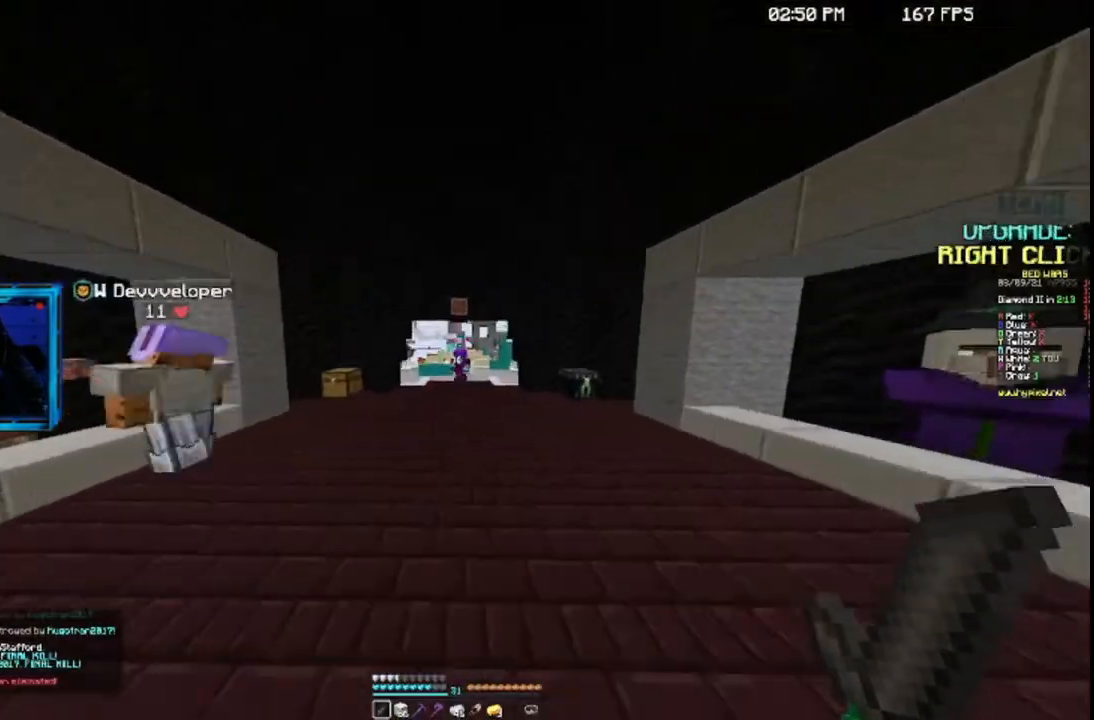
{"keys": ["w"], "mouse": ["right"], "events": [[33, "space", "down"], [267, "a", "down"], [267, "space", "up"], [367, "mouse_right", "down"], [467, "a", "up"]]}
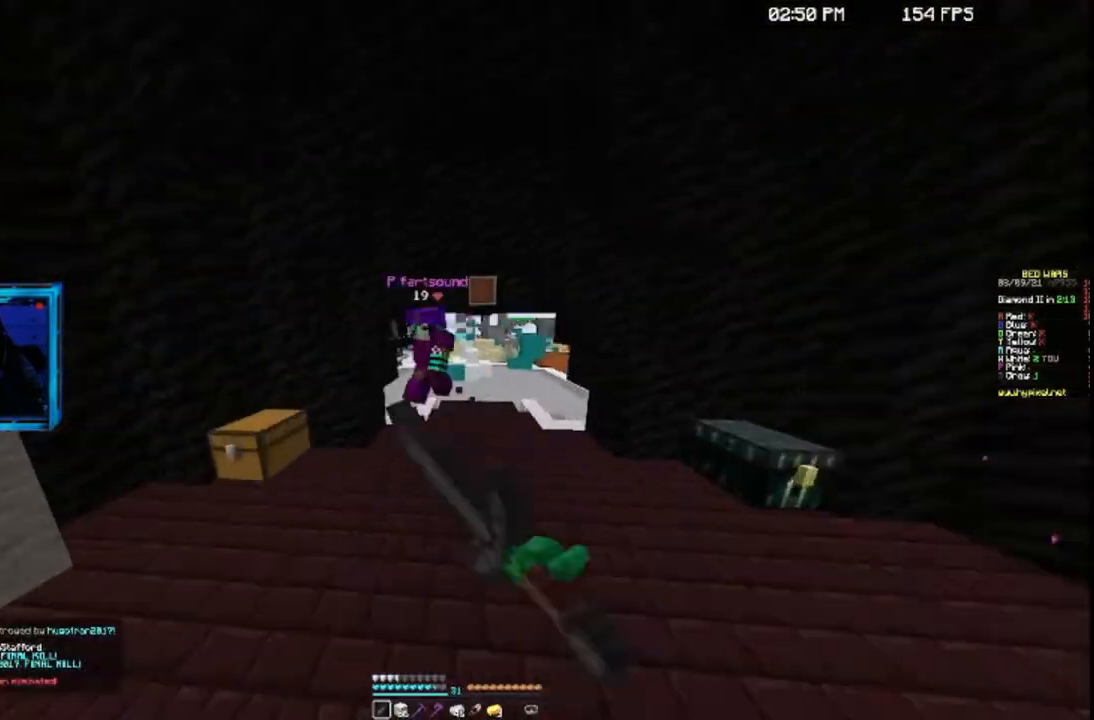
{"keys": ["a"], "mouse": ["right"], "events": [[67, "a", "down"], [267, "a", "up"], [367, "a", "down"], [433, "w", "up"]]}
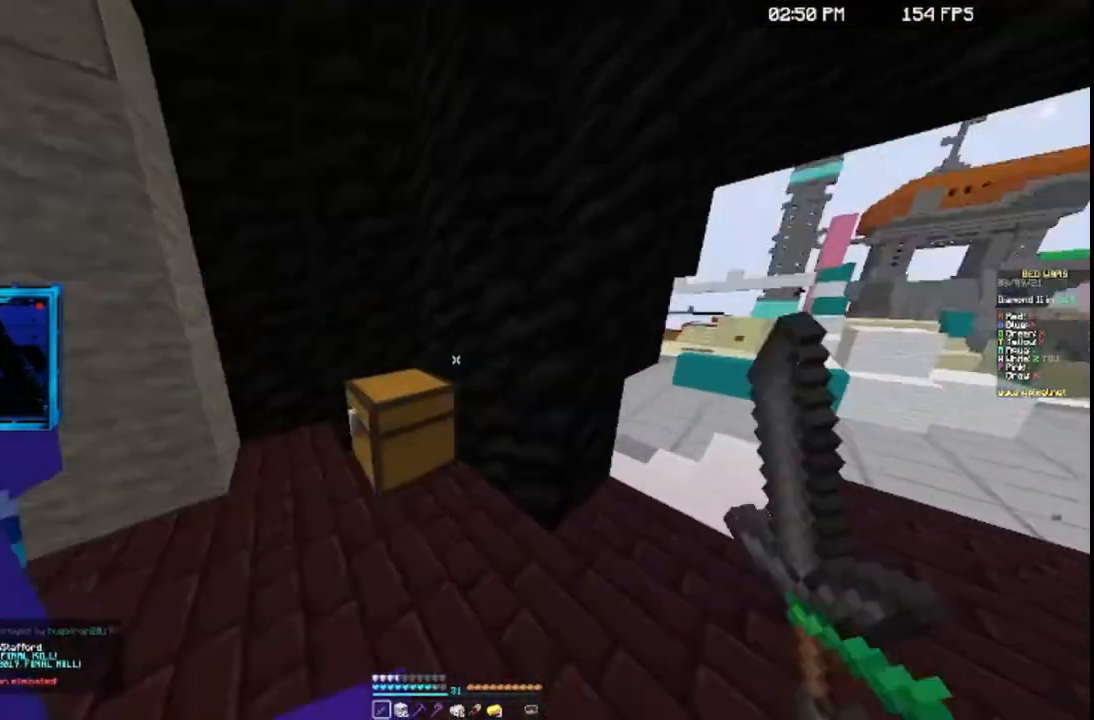
{"keys": ["w"], "mouse": ["right"], "events": [[33, "a", "up"], [167, "w", "down"]]}
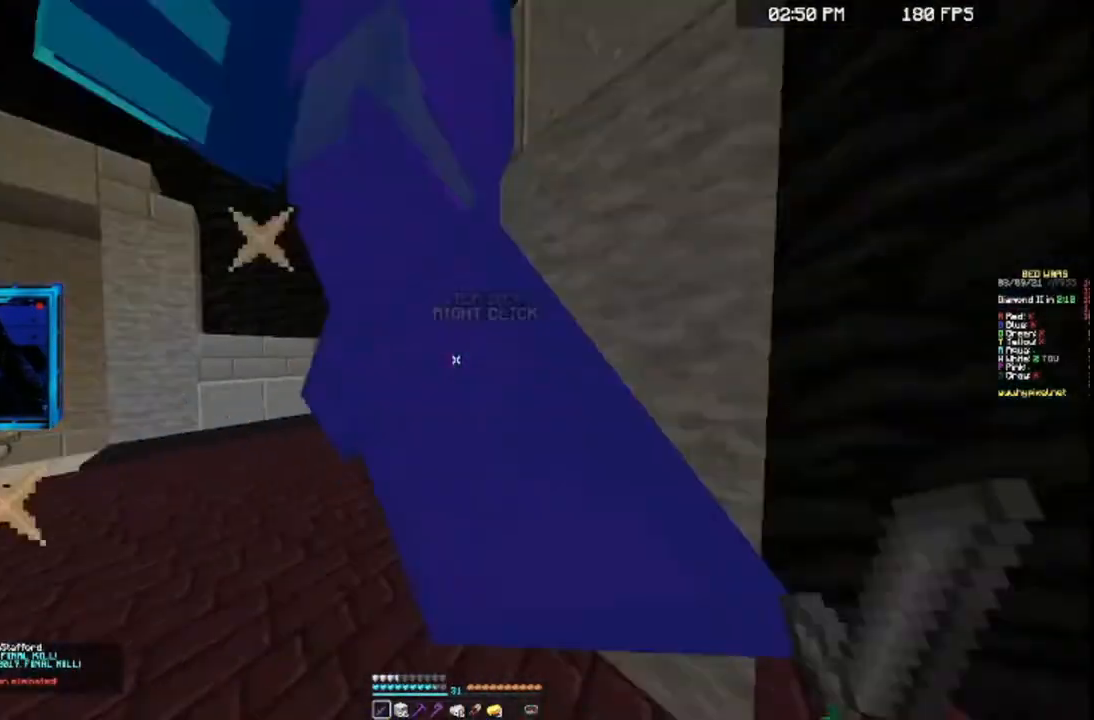
{"keys": ["w"], "mouse": ["right"], "events": [[33, "a", "down"], [267, "w", "up"], [333, "s", "down"], [433, "a", "up"], [433, "s", "up"], [467, "w", "down"]]}
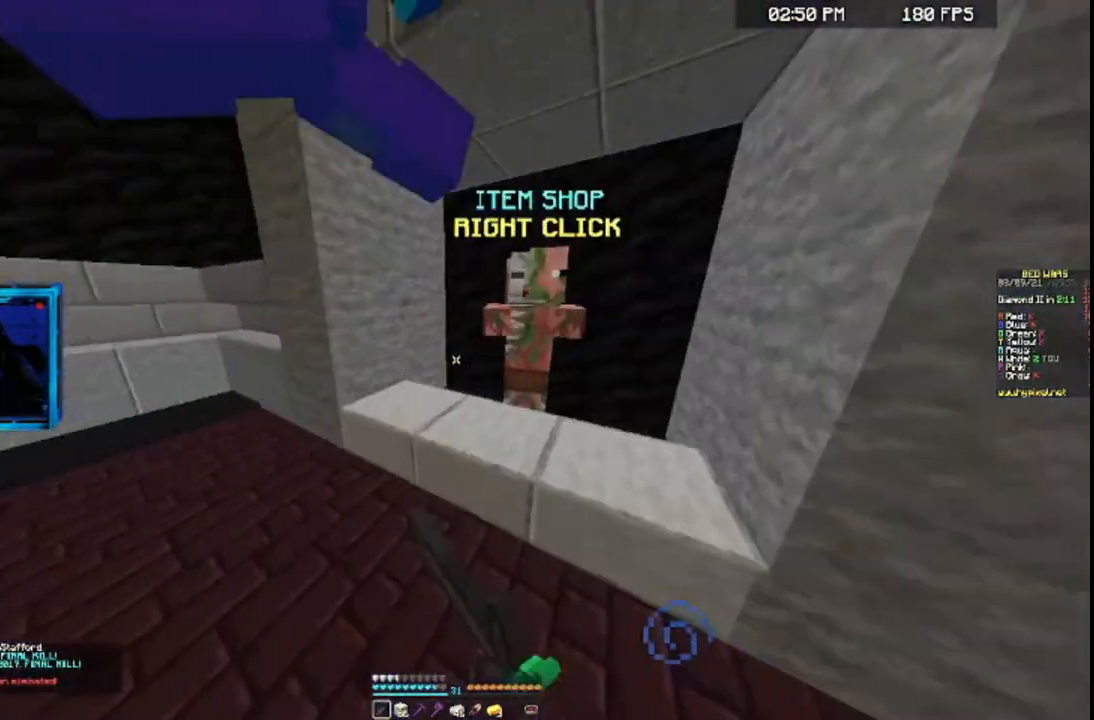
{"keys": ["a", "w"], "mouse": ["right"], "events": [[233, "a", "down"], [233, "w", "up"], [433, "w", "down"]]}
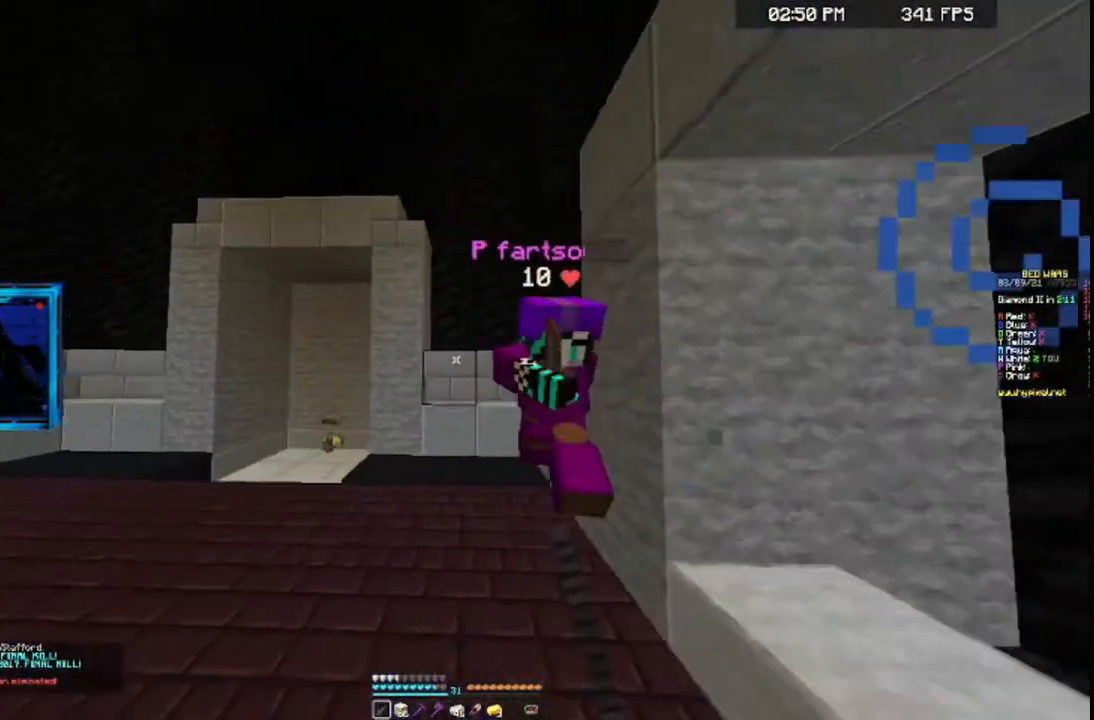
{"keys": ["a", "w"], "mouse": ["right"], "events": [[33, "a", "up"], [367, "a", "down"]]}
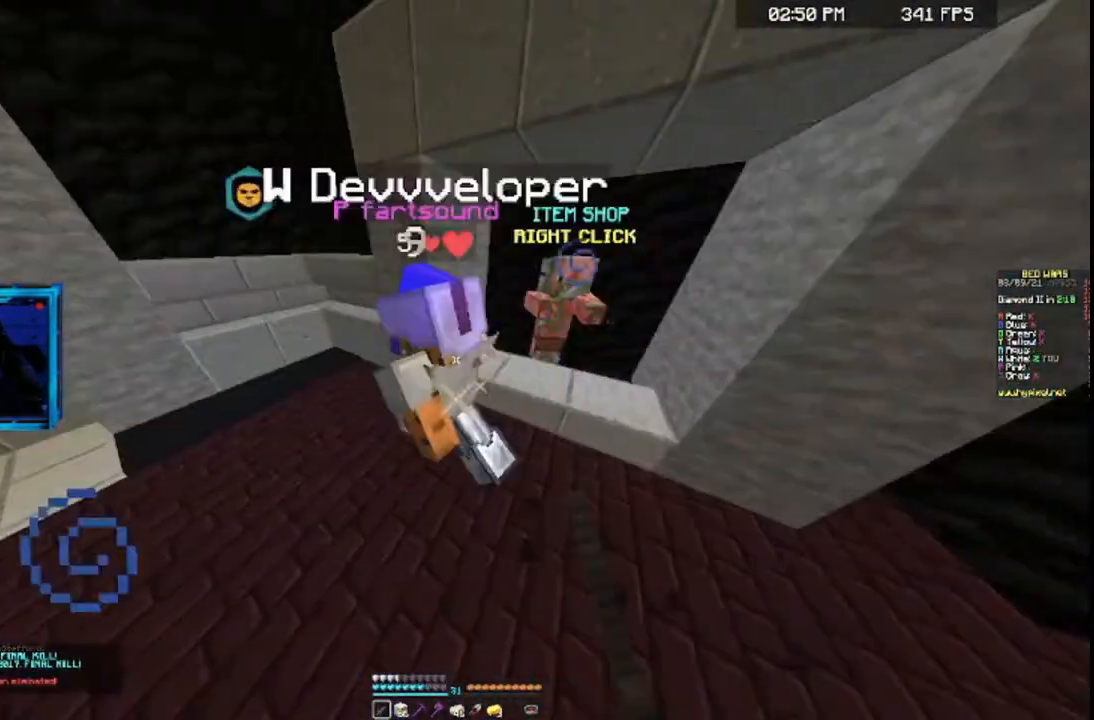
{"keys": ["a", "s"], "mouse": [], "events": [[33, "a", "up"], [333, "w", "up"], [367, "a", "down"], [467, "mouse_right", "up"], [467, "s", "down"]]}
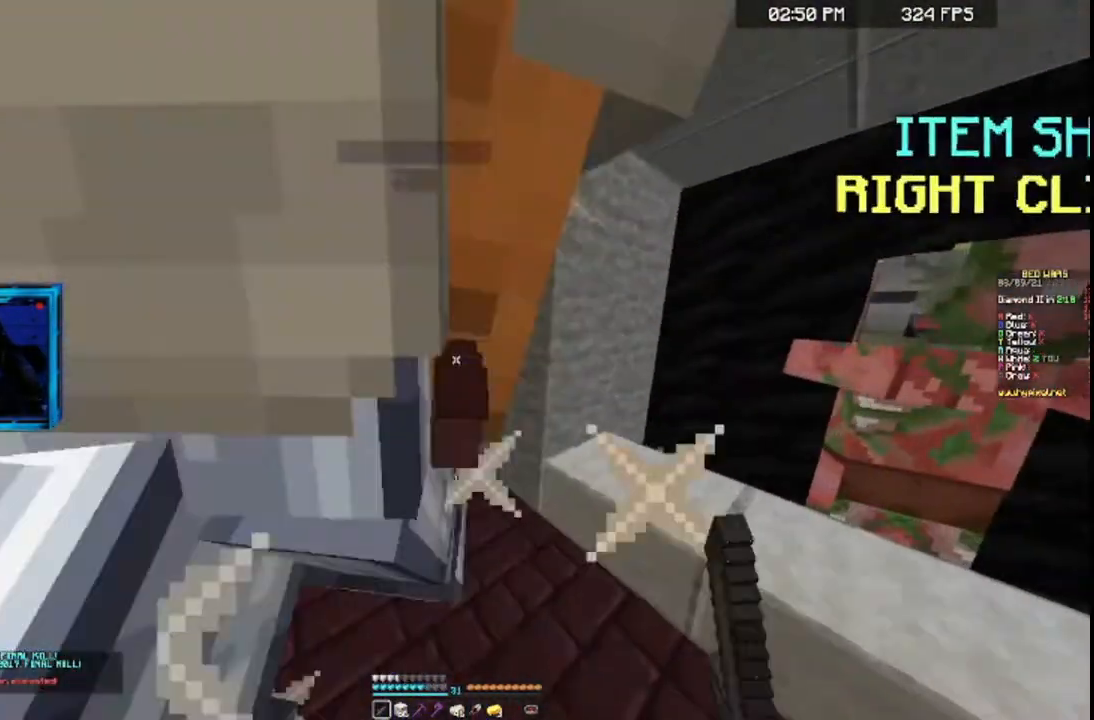
{"keys": ["a", "s", "space"], "mouse": [], "events": [[33, "mouse_right", "down"], [467, "mouse_right", "up"], [467, "space", "down"]]}
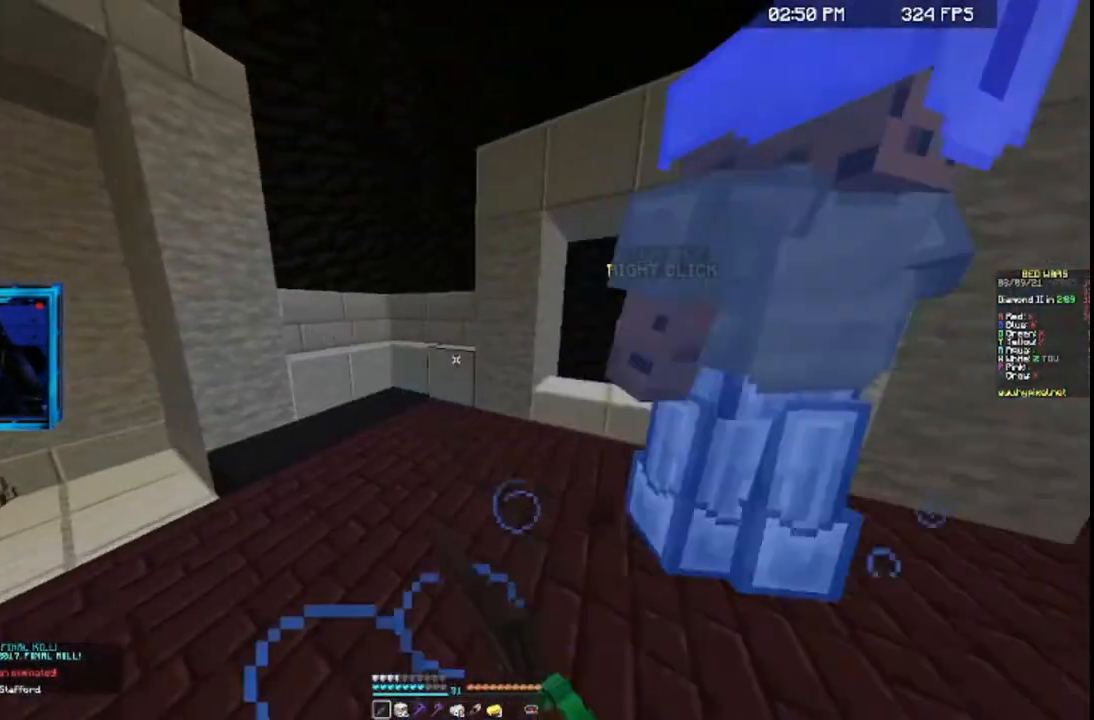
{"keys": ["a", "w"], "mouse": [], "events": [[133, "a", "up"], [133, "space", "up"], [267, "a", "down"], [333, "s", "up"], [367, "w", "down"]]}
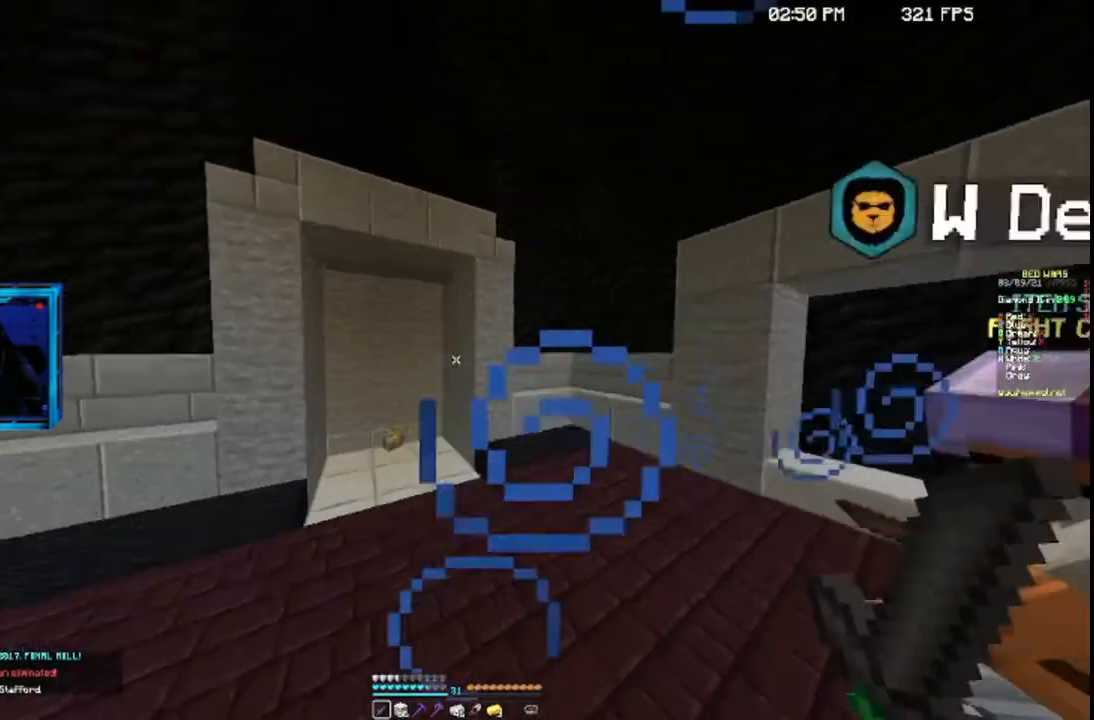
{"keys": ["w"], "mouse": [], "events": [[200, "a", "up"]]}
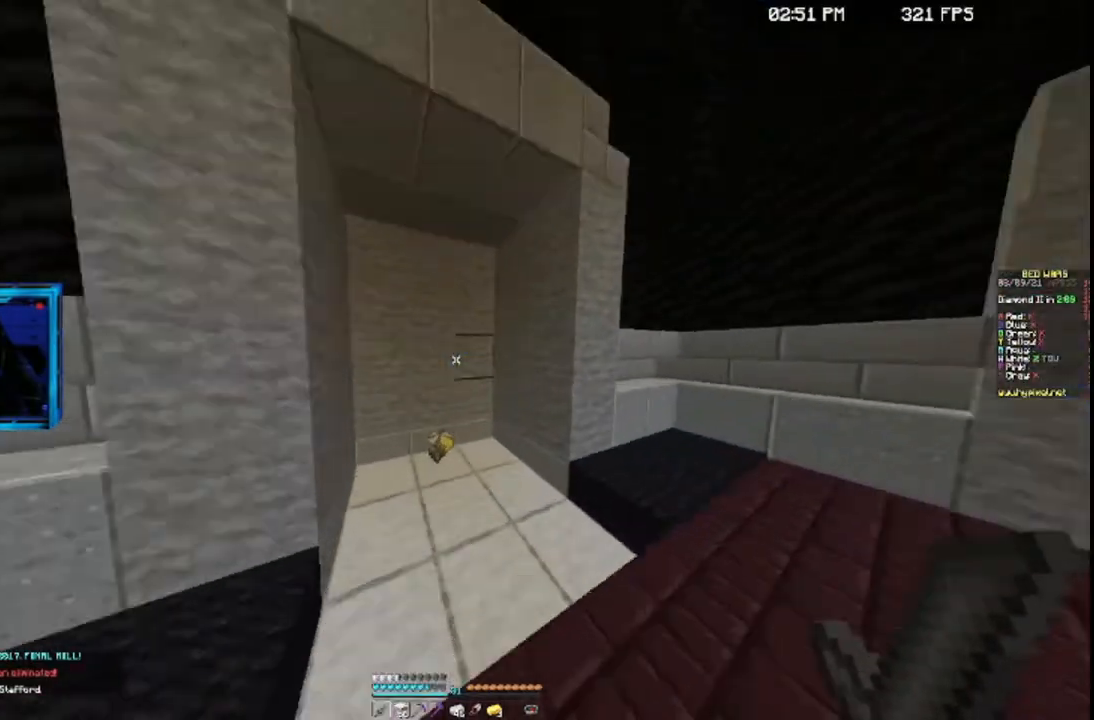
{"keys": ["d", "w"], "mouse": [], "events": [[167, "a", "down"], [433, "a", "up"], [433, "d", "down"]]}
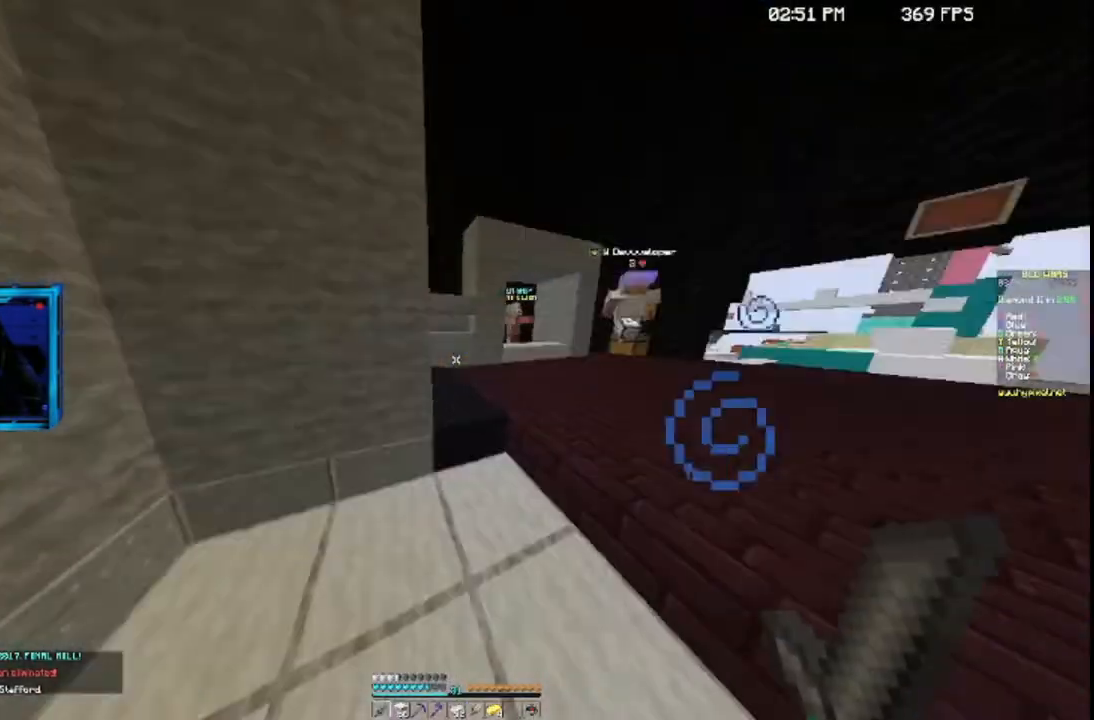
{"keys": ["space", "w"], "mouse": [], "events": [[233, "d", "up"], [267, "space", "down"]]}